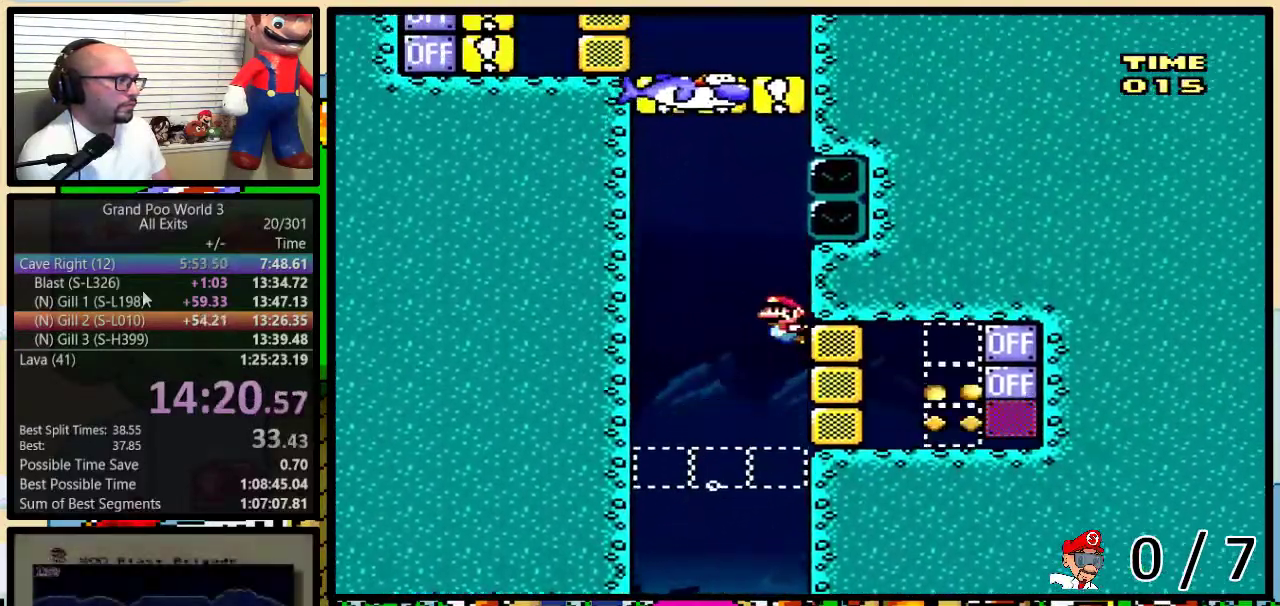
Gameplay with a controller (Nintendo layout); each line is a JSON object with the inputs held at the frame after it. "events" lists button and stick changes between this image and that frame as [ms after this image, input, new state], when the widget could be followed in between. Not read: L3 R3.
{"buttons": ["DPAD_UP", "DPAD_LEFT"], "events": [[33, "B", "up"], [133, "B", "down"], [200, "B", "up"], [267, "B", "down"], [350, "B", "up"], [400, "B", "down"], [483, "B", "up"]]}
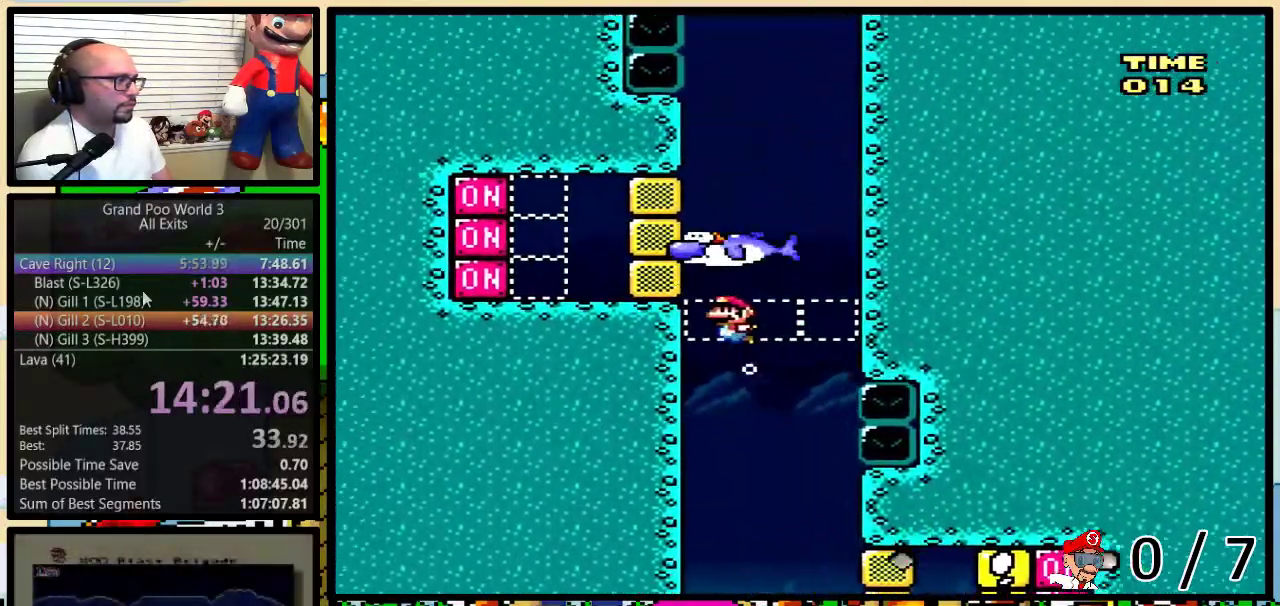
{"buttons": ["B", "DPAD_UP", "DPAD_RIGHT"], "events": [[67, "DPAD_UP", "up"], [100, "R1", "down"], [100, "Y", "down"], [200, "R1", "up"], [200, "Y", "up"], [283, "B", "down"], [317, "DPAD_UP", "down"], [350, "DPAD_LEFT", "up"], [417, "B", "up"], [417, "DPAD_RIGHT", "down"], [467, "B", "down"]]}
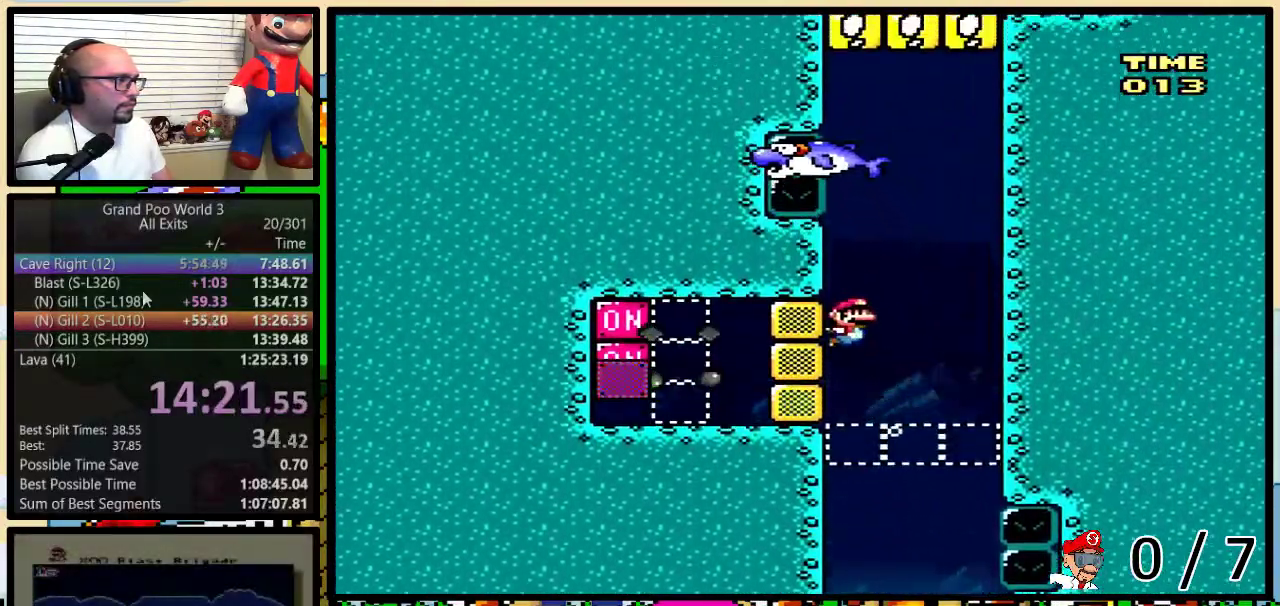
{"buttons": ["DPAD_UP", "DPAD_RIGHT"], "events": [[67, "B", "up"], [133, "B", "down"], [183, "B", "up"], [250, "B", "down"], [350, "B", "up"], [400, "B", "down"], [467, "B", "up"]]}
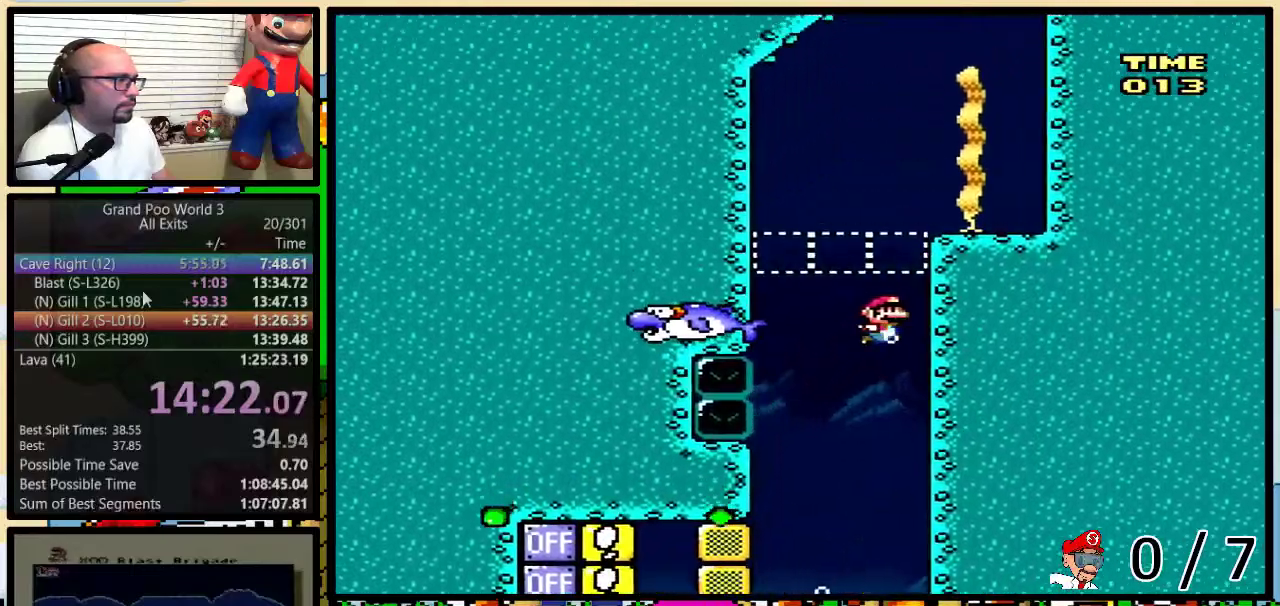
{"buttons": ["B", "DPAD_UP", "DPAD_RIGHT"], "events": [[33, "B", "down"], [133, "B", "up"], [183, "B", "down"], [267, "B", "up"], [317, "B", "down"], [417, "B", "up"], [483, "B", "down"]]}
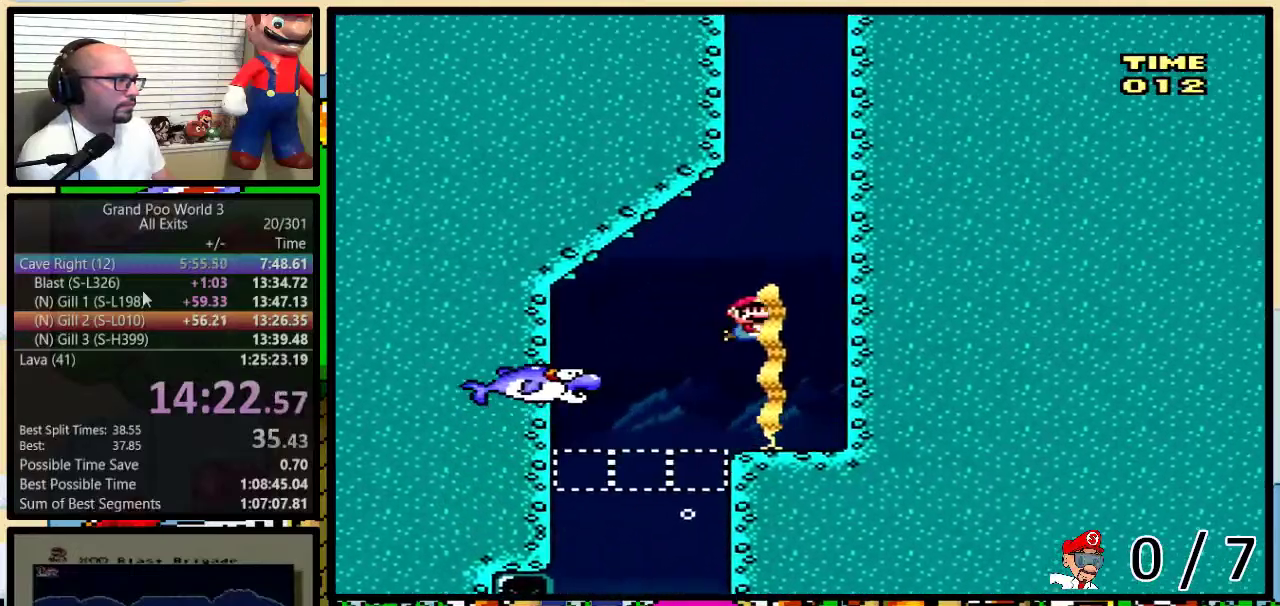
{"buttons": ["DPAD_UP"], "events": [[67, "B", "up"], [133, "B", "down"], [200, "B", "up"], [283, "B", "down"], [350, "B", "up"], [383, "DPAD_RIGHT", "up"], [417, "B", "down"], [483, "B", "up"]]}
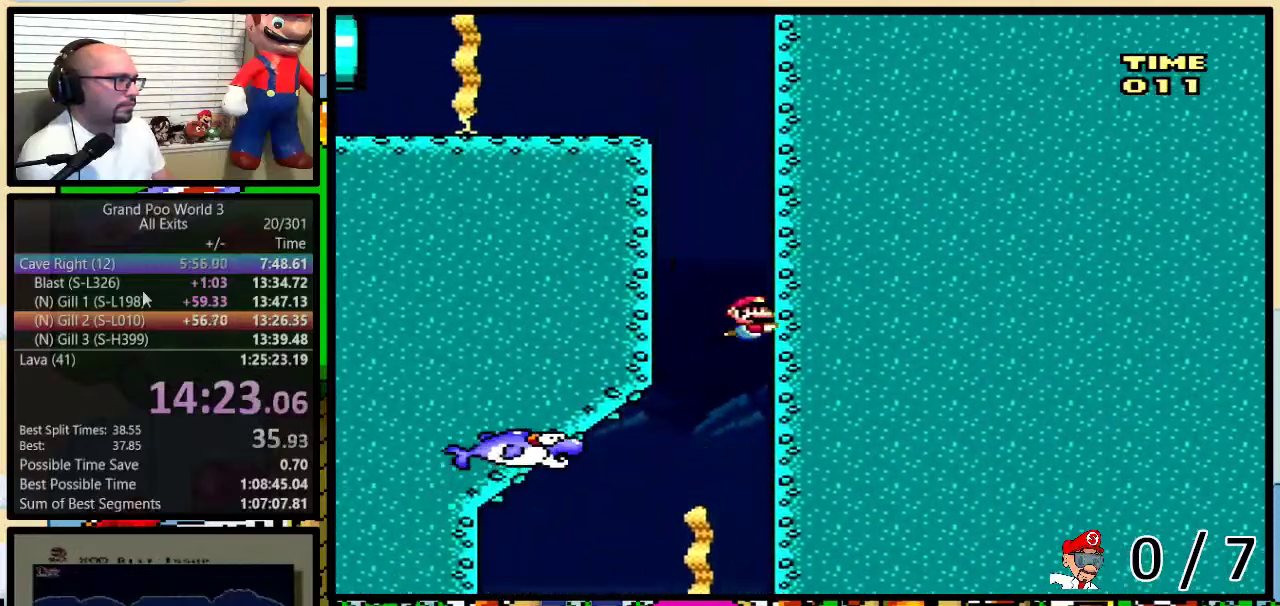
{"buttons": ["Y", "R1", "DPAD_UP", "DPAD_LEFT"], "events": [[83, "B", "down"], [133, "B", "up"], [200, "B", "down"], [283, "B", "up"], [383, "DPAD_LEFT", "down"], [417, "Y", "down"], [450, "R1", "down"]]}
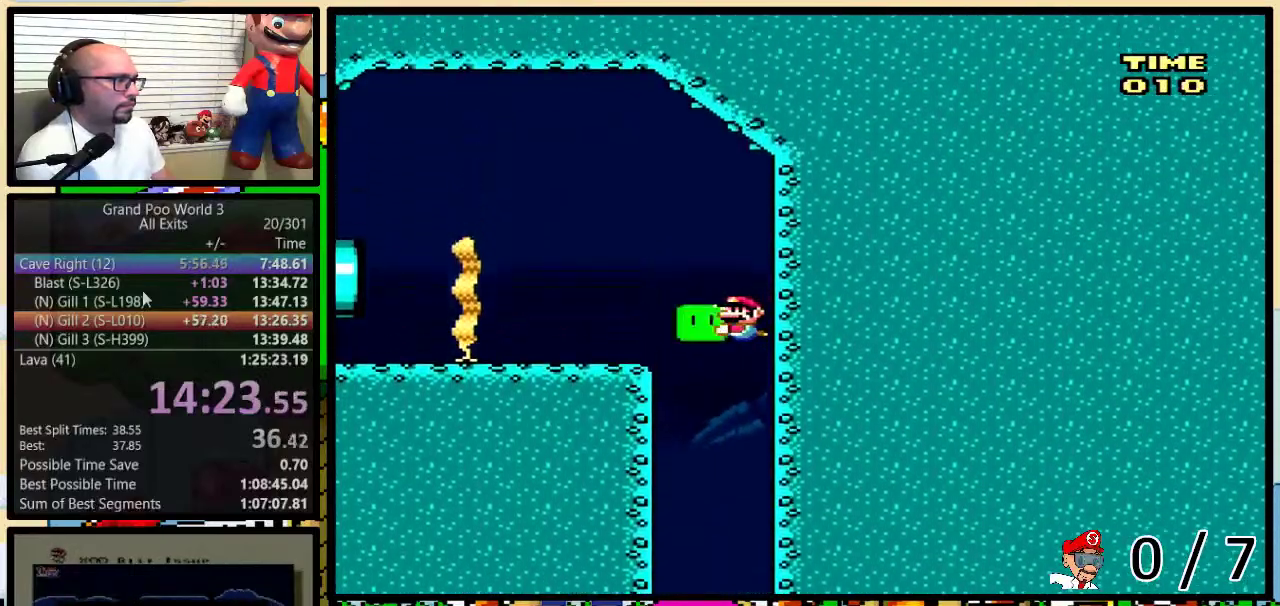
{"buttons": ["Y", "R1", "DPAD_DOWN", "DPAD_LEFT"], "events": [[283, "DPAD_UP", "up"], [500, "DPAD_DOWN", "down"]]}
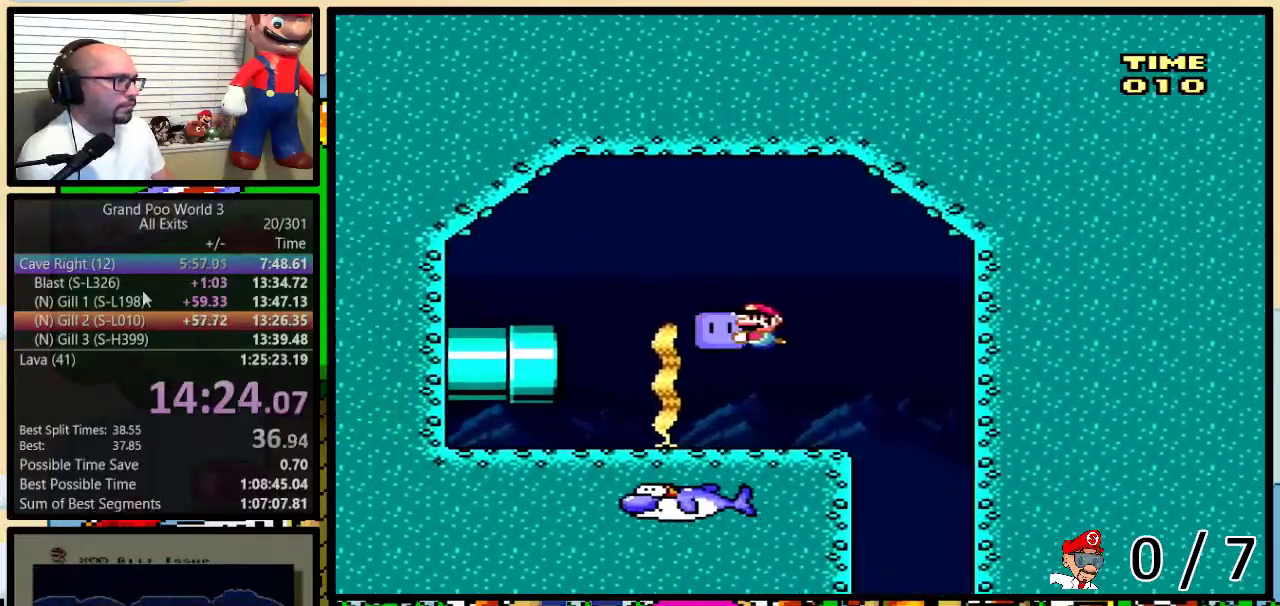
{"buttons": ["Y", "R1", "DPAD_DOWN", "DPAD_LEFT"], "events": []}
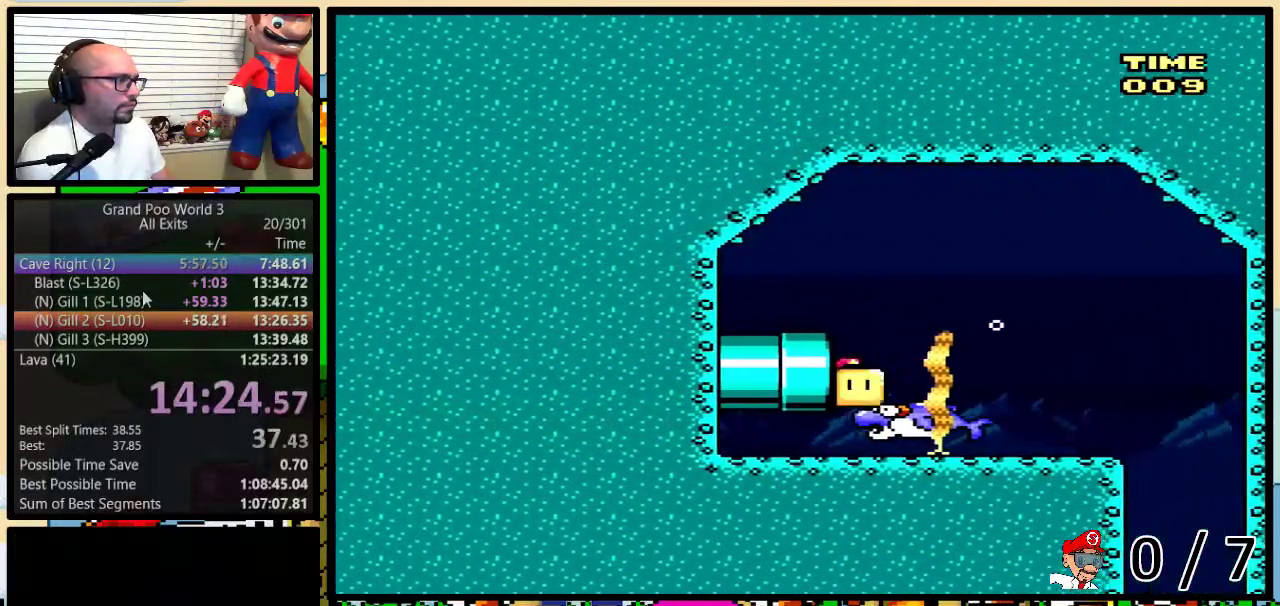
{"buttons": ["Y"], "events": [[167, "R1", "up"], [233, "DPAD_DOWN", "up"], [250, "DPAD_LEFT", "up"], [250, "Y", "up"], [467, "Y", "down"]]}
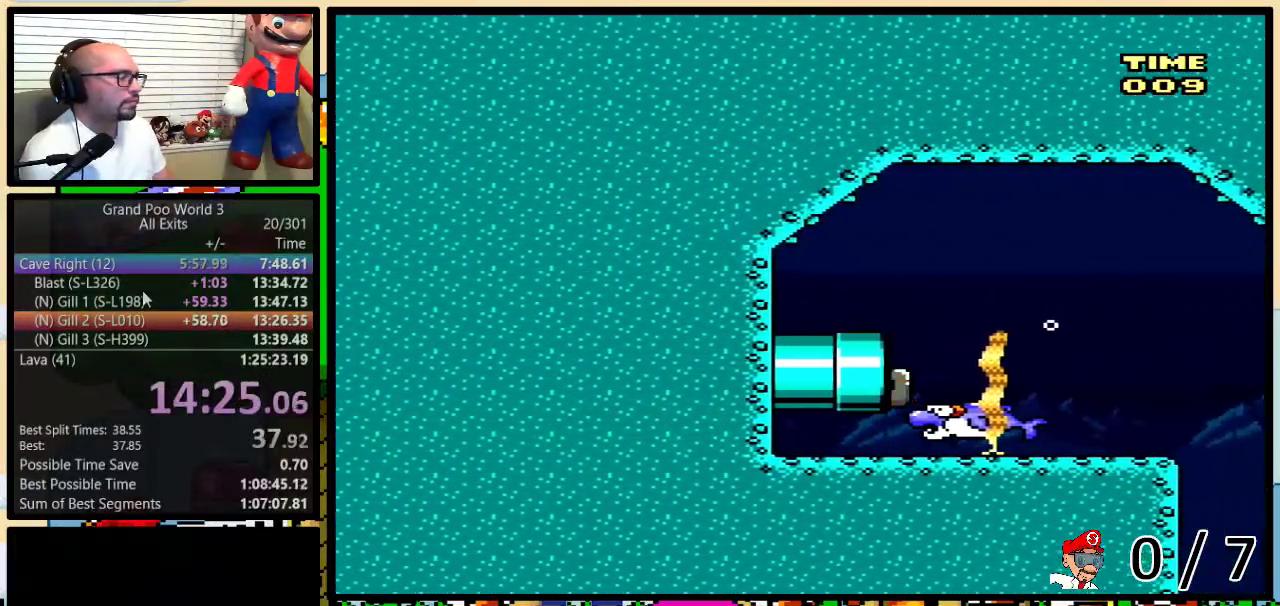
{"buttons": ["Y"], "events": []}
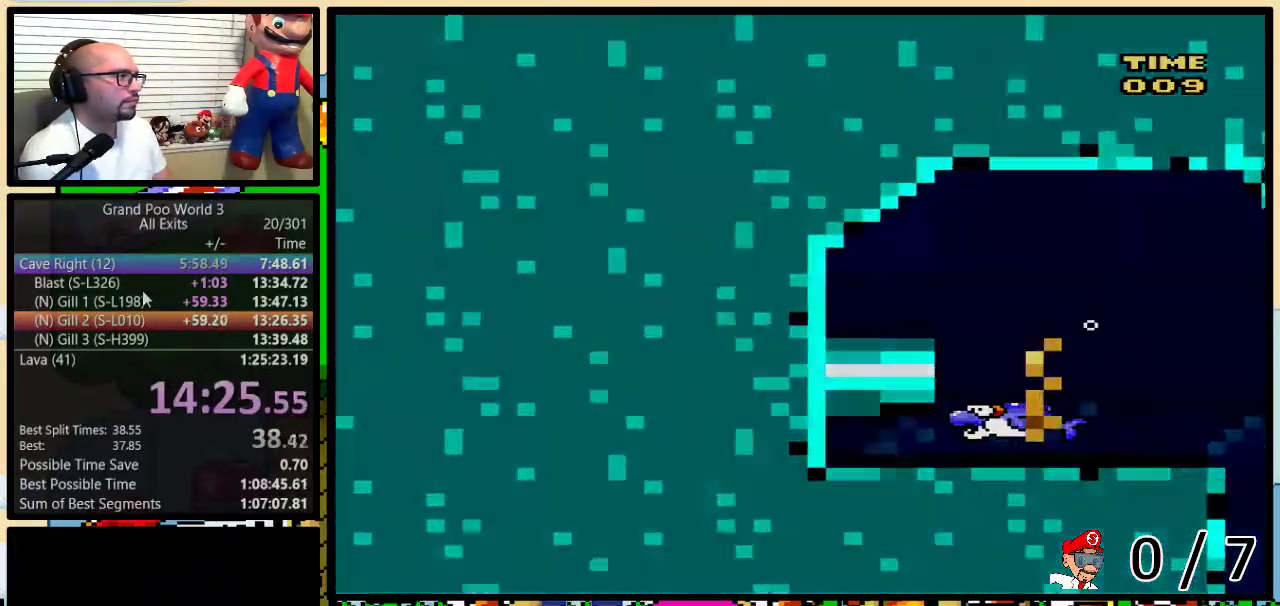
{"buttons": ["Y"], "events": []}
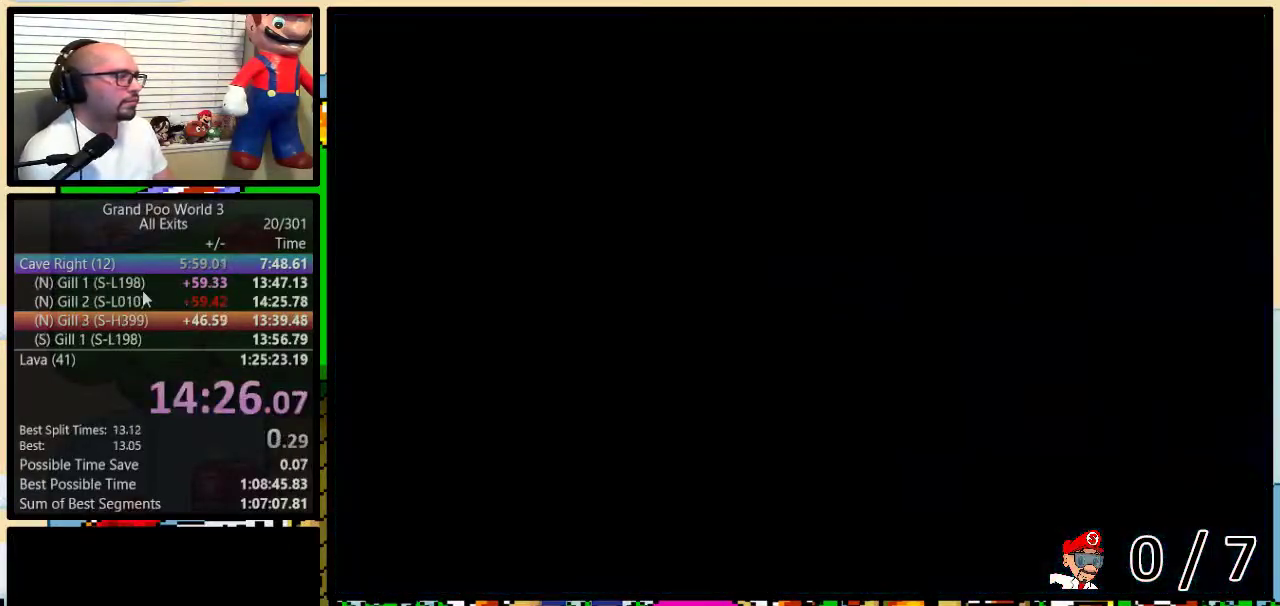
{"buttons": ["Y", "DPAD_UP", "DPAD_RIGHT"], "events": [[133, "DPAD_RIGHT", "down"], [133, "DPAD_UP", "down"]]}
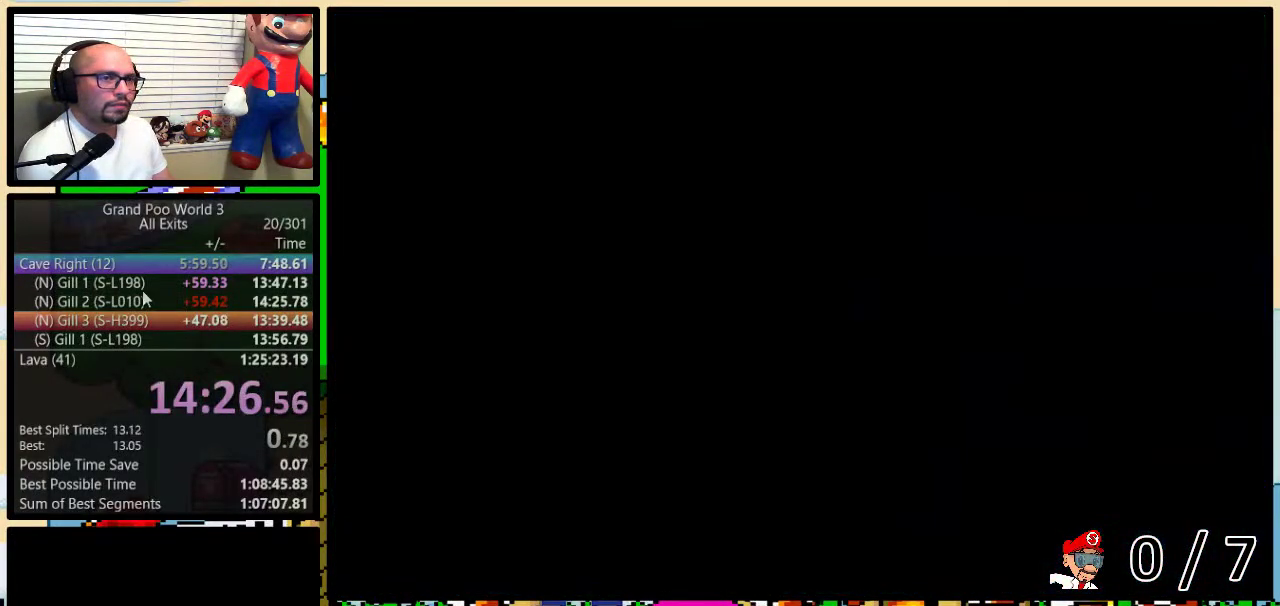
{"buttons": ["Y", "DPAD_UP", "DPAD_RIGHT"], "events": []}
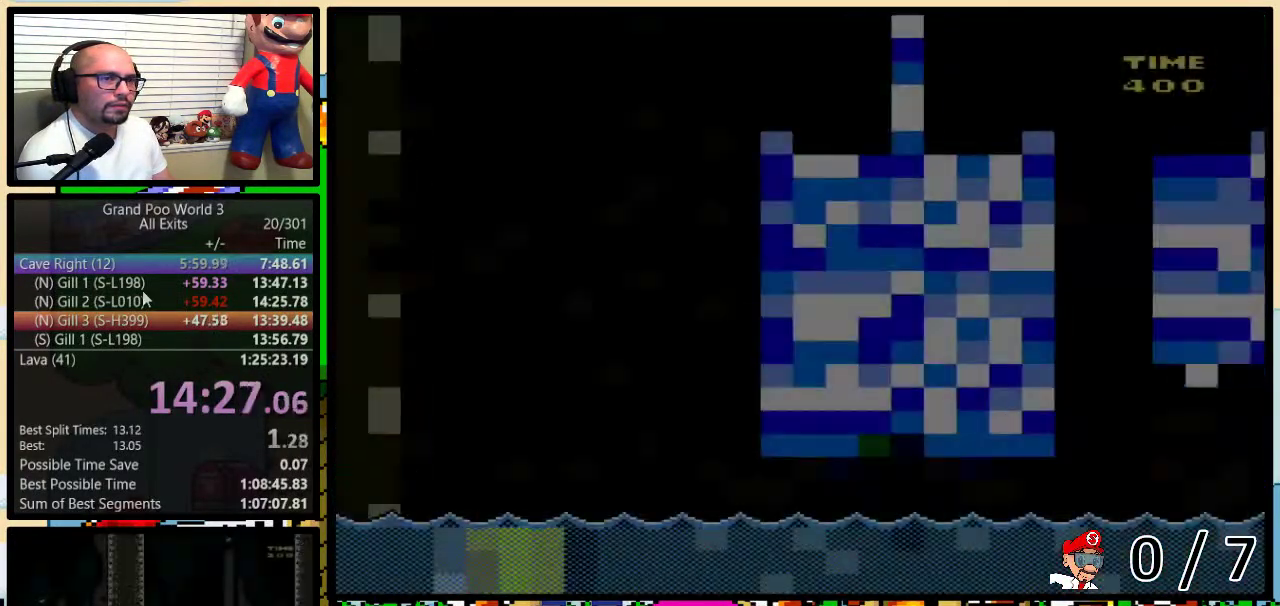
{"buttons": ["Y", "DPAD_UP", "DPAD_RIGHT"], "events": []}
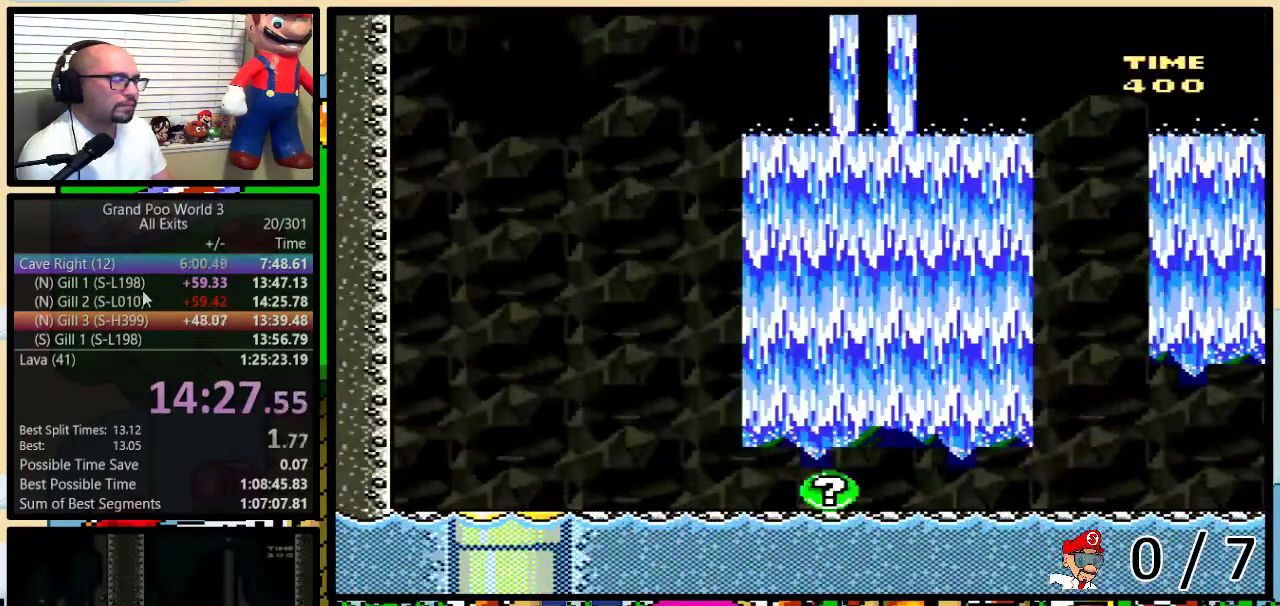
{"buttons": ["Y", "DPAD_RIGHT"], "events": [[233, "DPAD_UP", "up"]]}
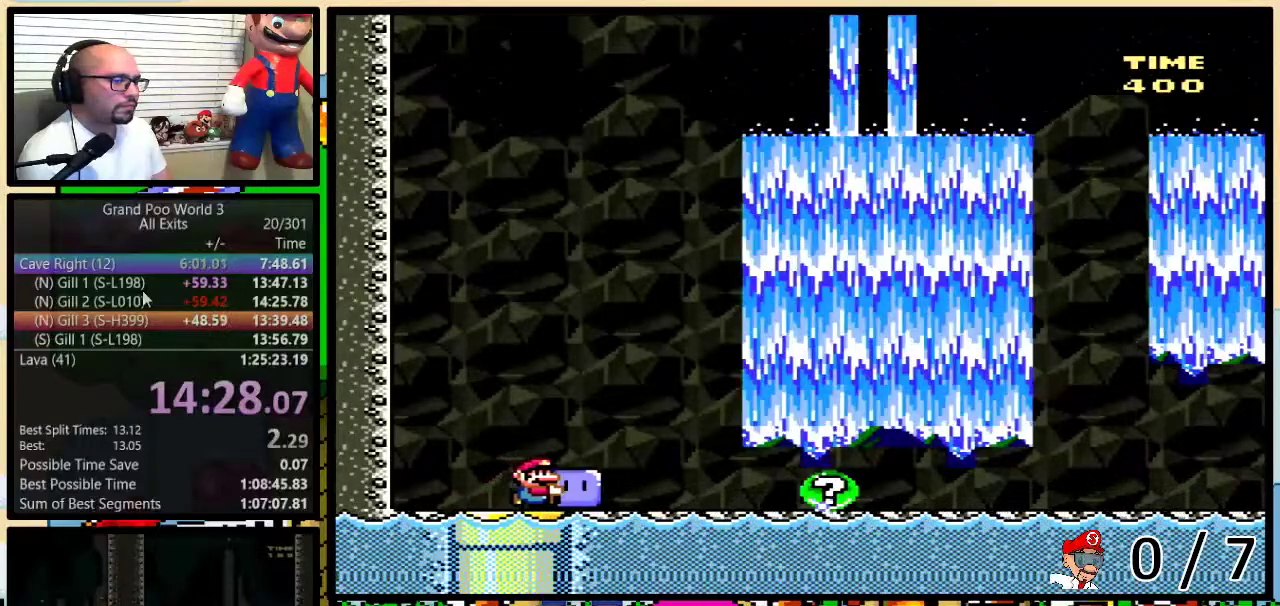
{"buttons": ["Y", "DPAD_RIGHT"], "events": []}
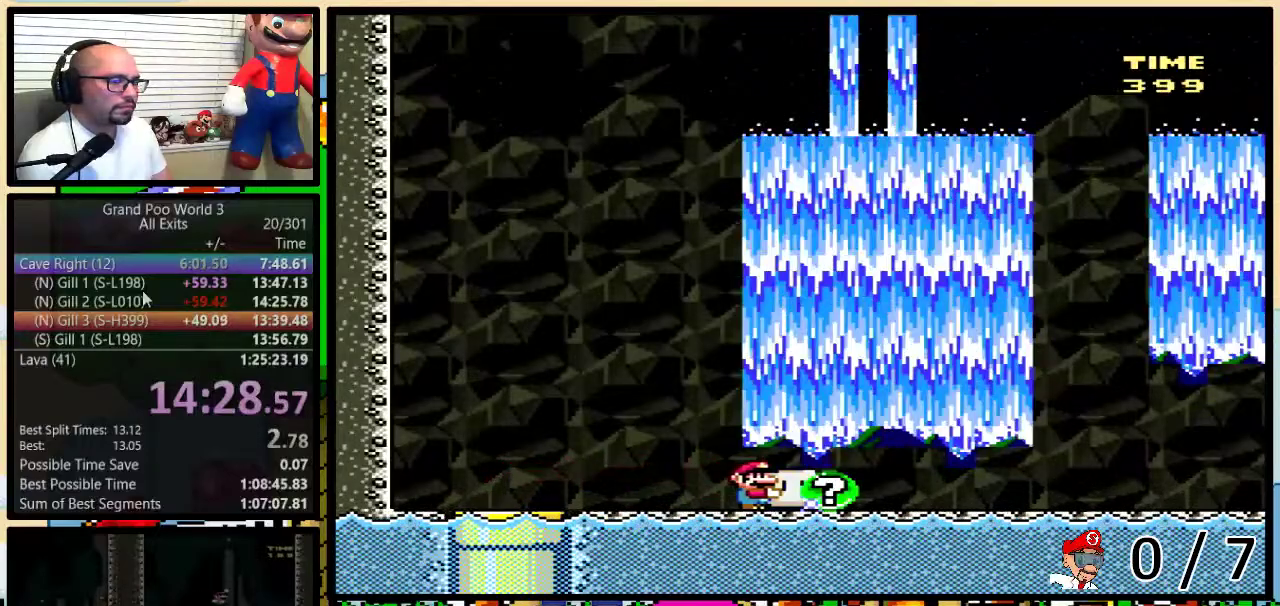
{"buttons": [], "events": [[67, "Y", "up"], [233, "DPAD_RIGHT", "up"]]}
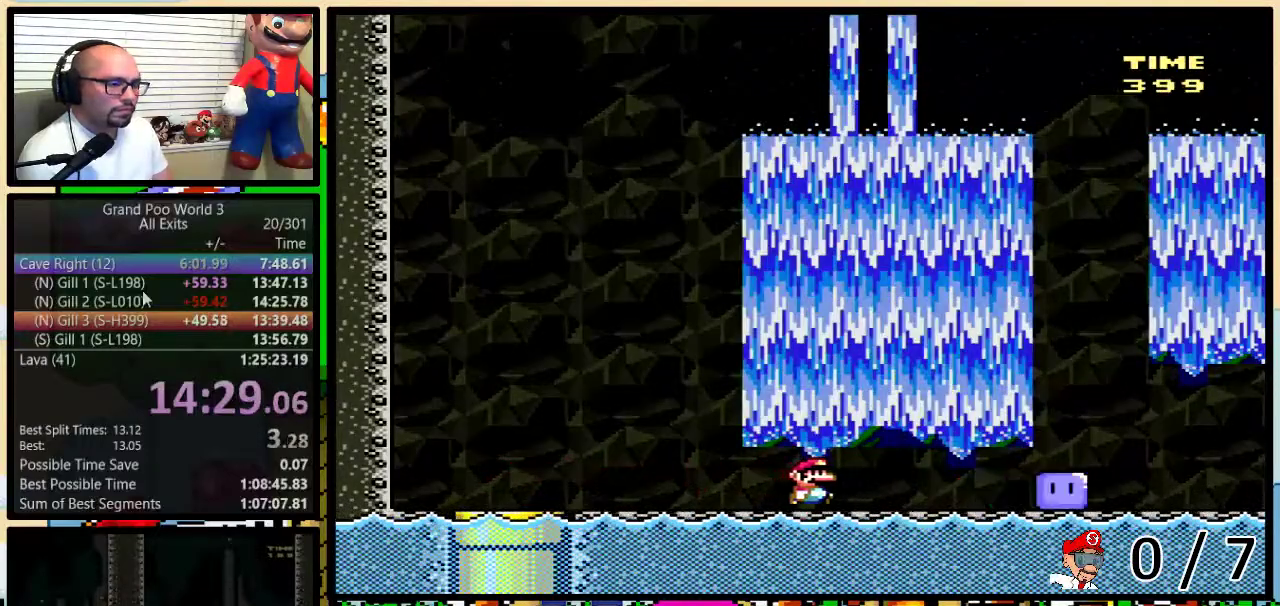
{"buttons": [], "events": []}
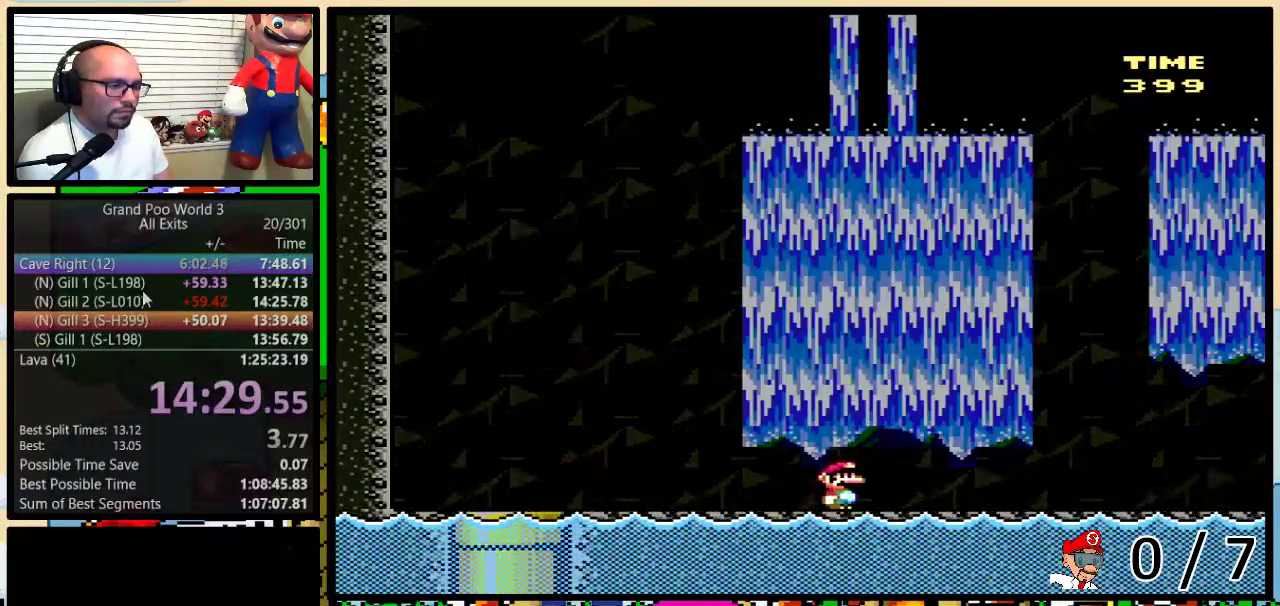
{"buttons": [], "events": []}
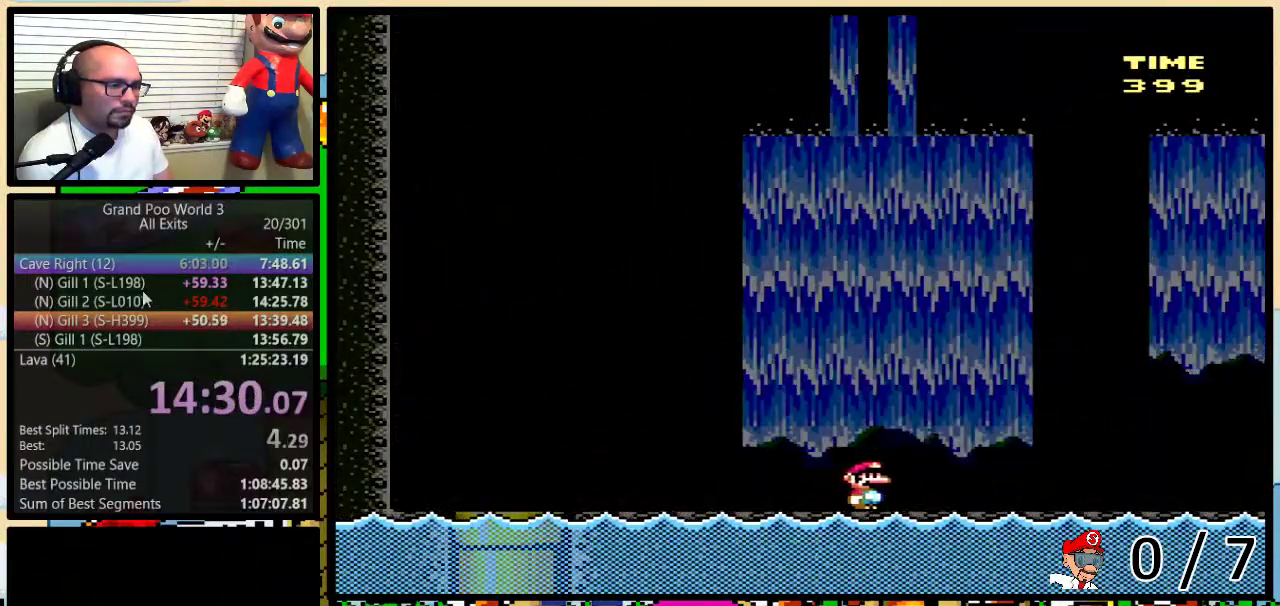
{"buttons": [], "events": []}
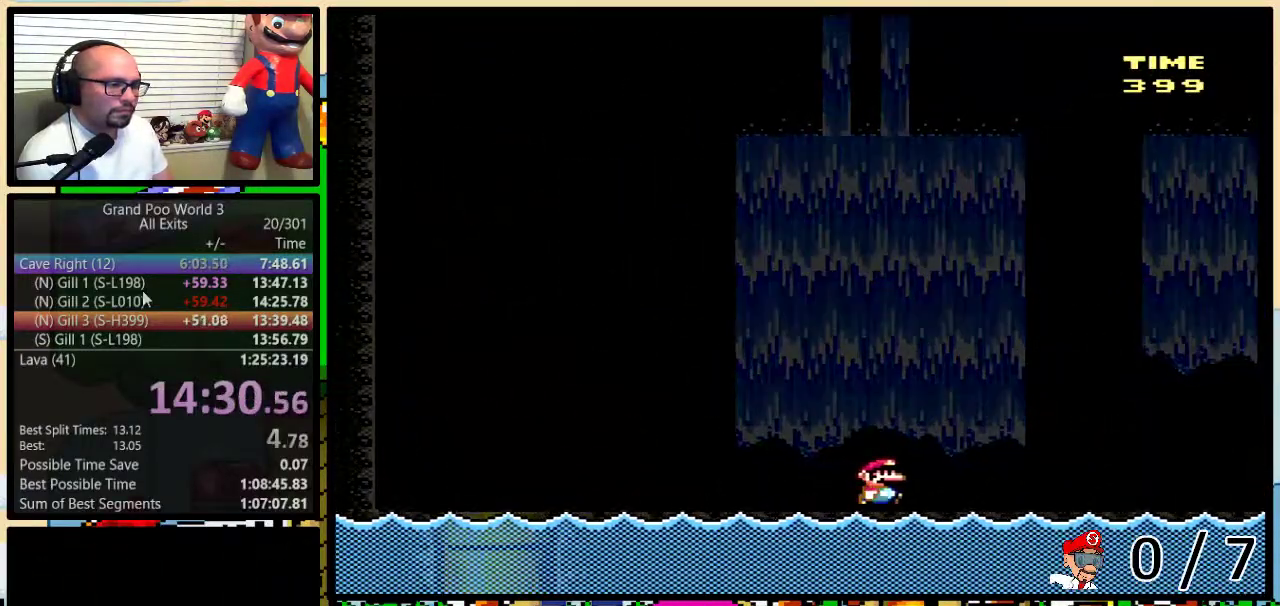
{"buttons": [], "events": []}
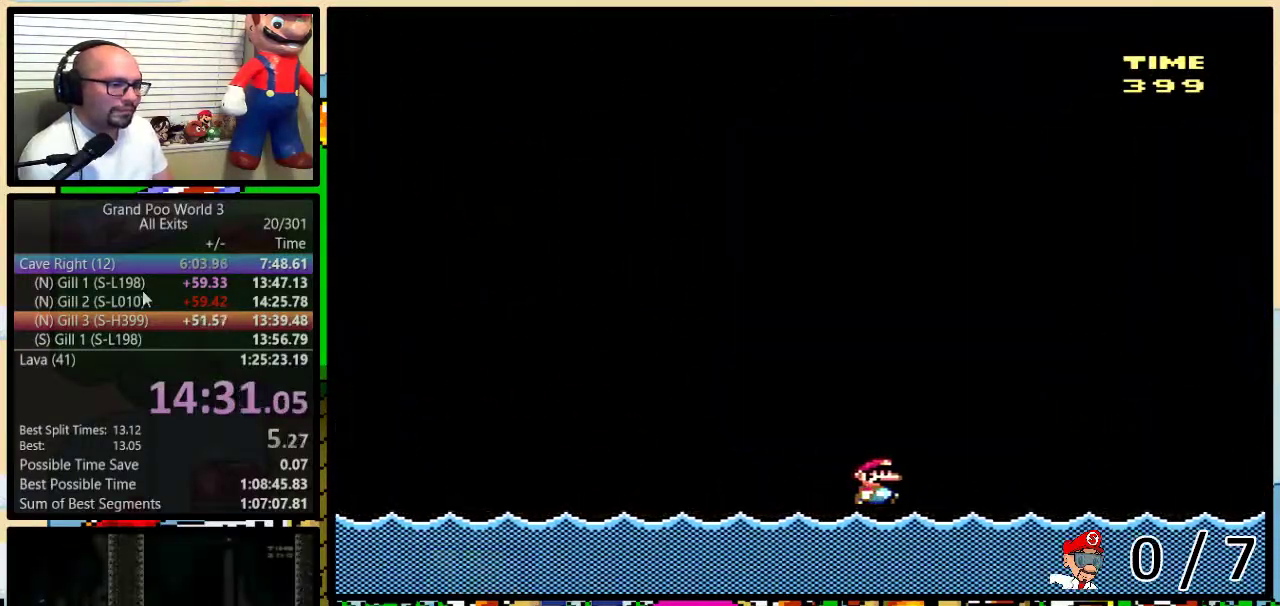
{"buttons": [], "events": []}
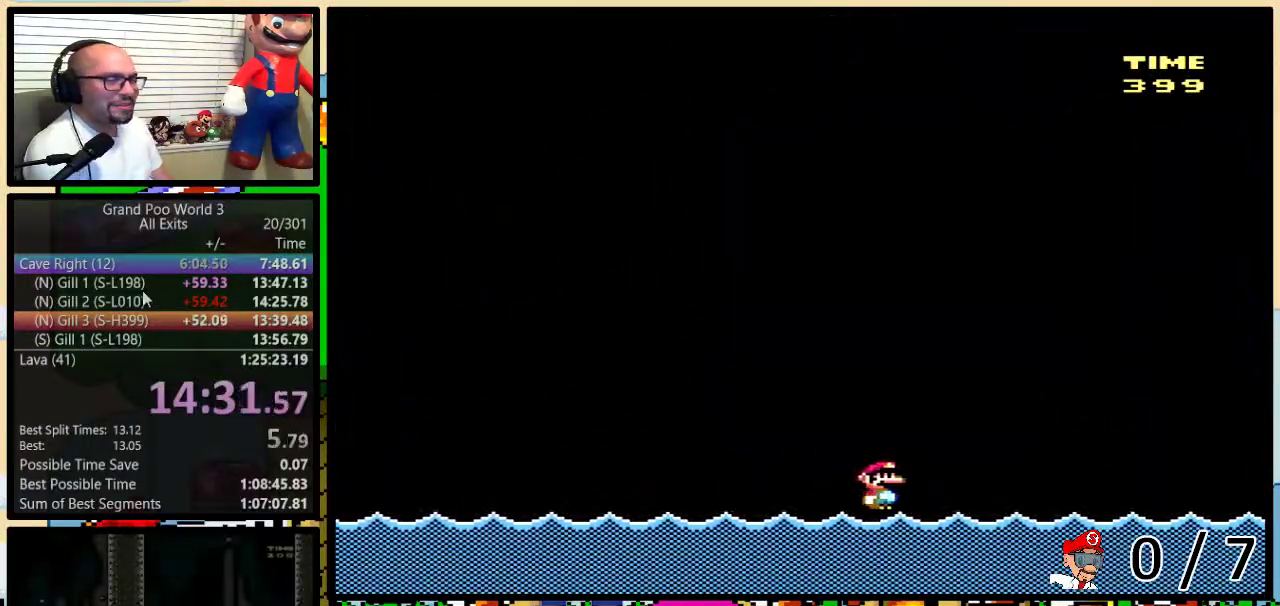
{"buttons": [], "events": []}
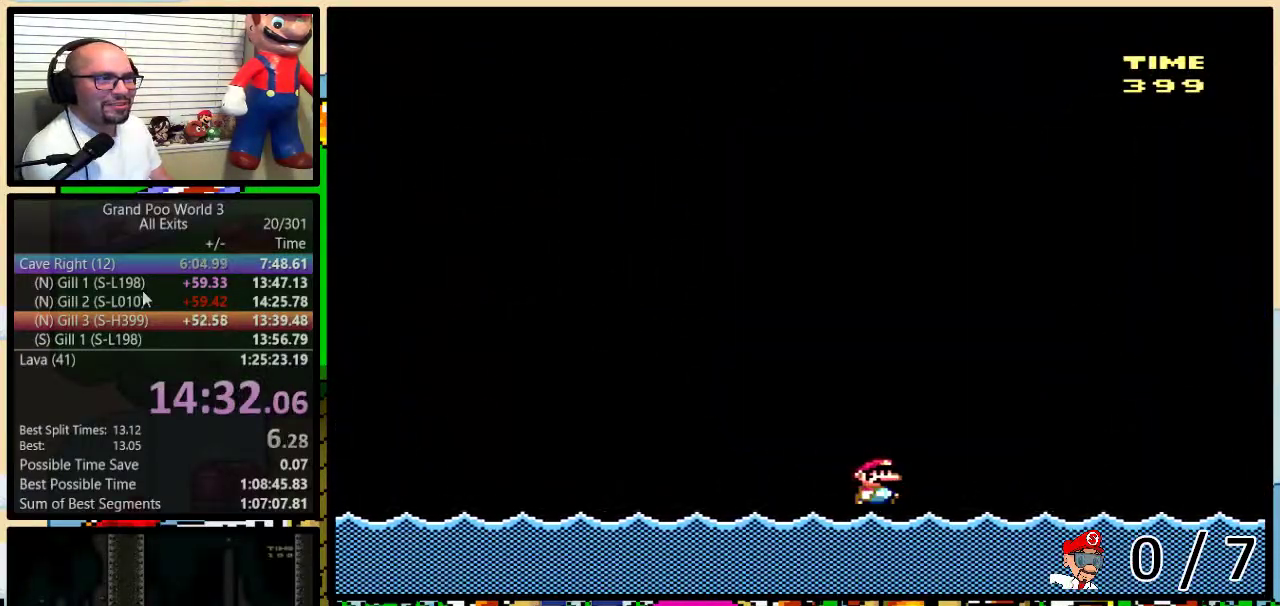
{"buttons": ["Y"], "events": [[250, "Y", "down"]]}
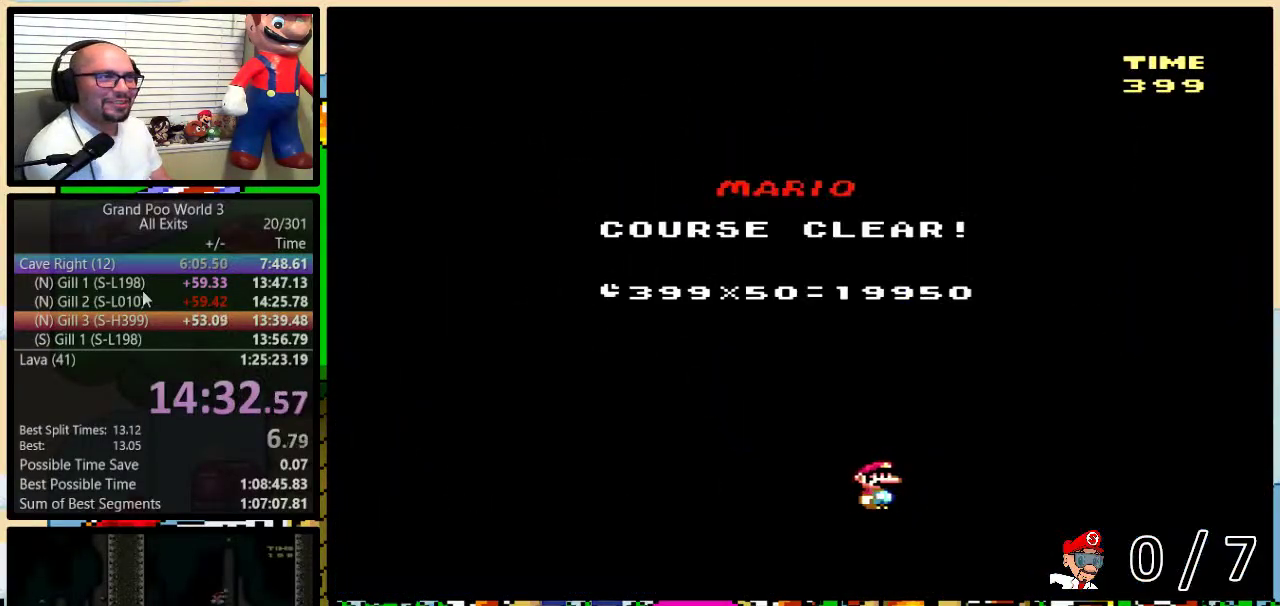
{"buttons": ["Y"], "events": [[250, "Y", "up"], [483, "Y", "down"]]}
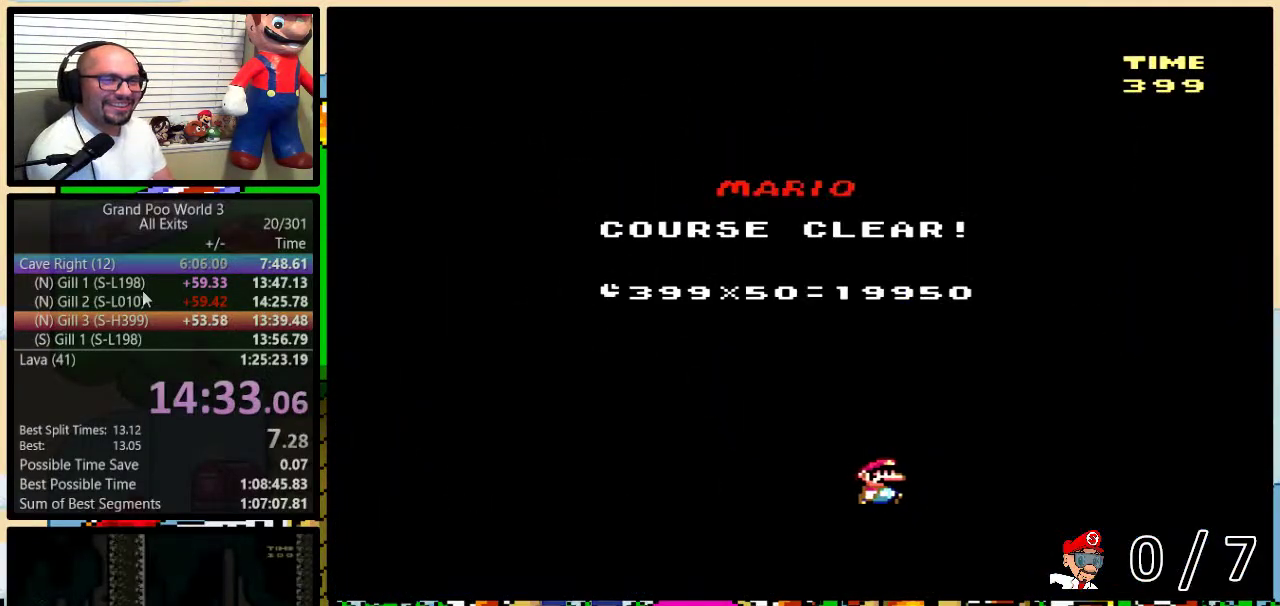
{"buttons": ["Y"], "events": [[183, "Y", "up"], [417, "Y", "down"]]}
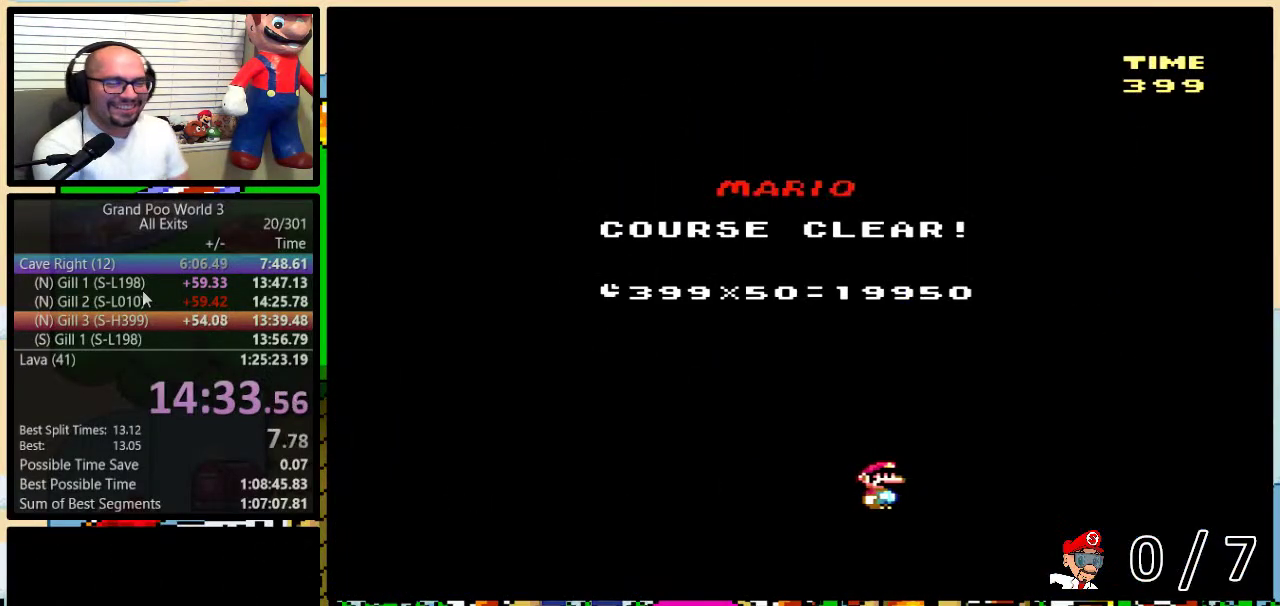
{"buttons": [], "events": [[417, "Y", "up"]]}